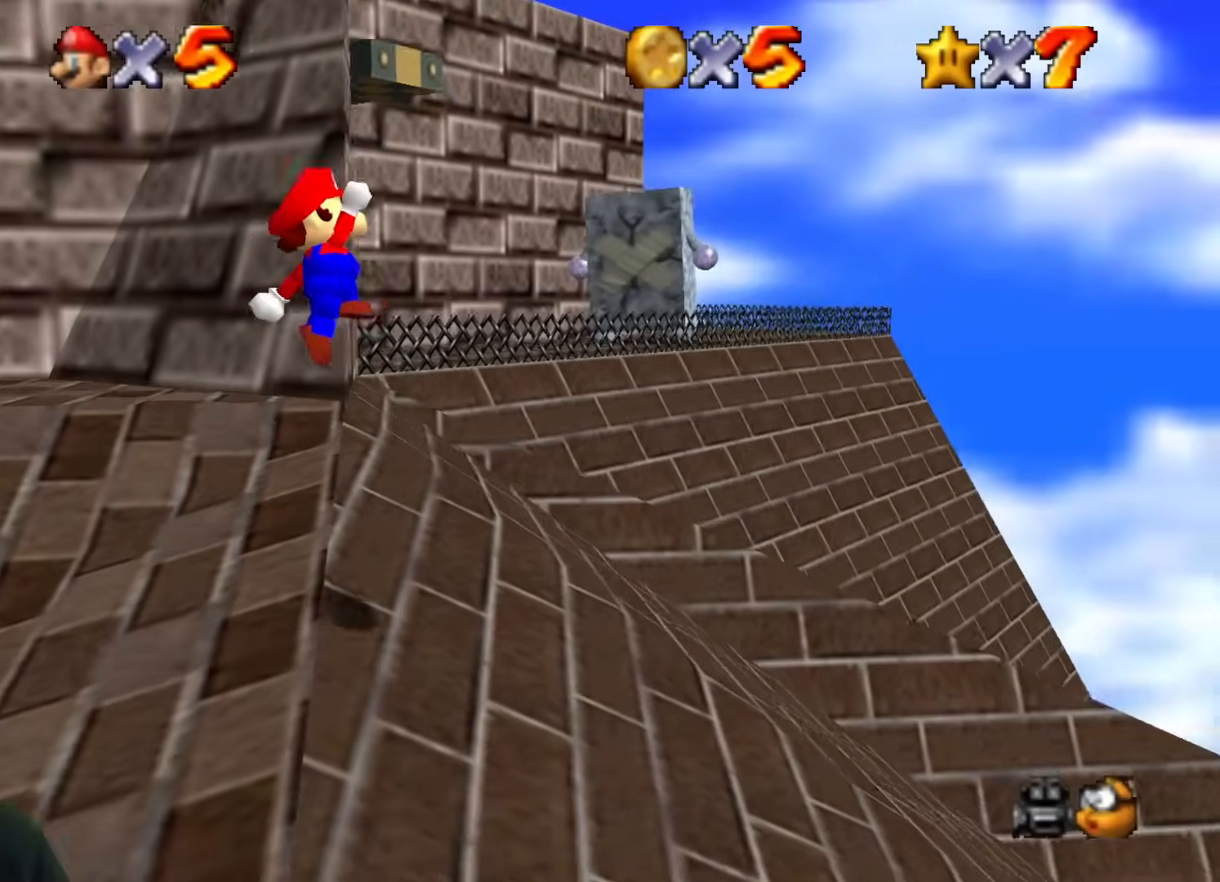
Gameplay with a controller (Nintendo layout); each line is a JSON object with the inputs held at the frame after it. "events" lists button and stick changes between this image and that frame as [ms after this image, input, new state], when the widget could be followed in between. Not read: L1 L3 R1 R3.
{"buttons": ["B"], "left_stick": "up-left", "events": [[501, "left_stick", "up-left"]]}
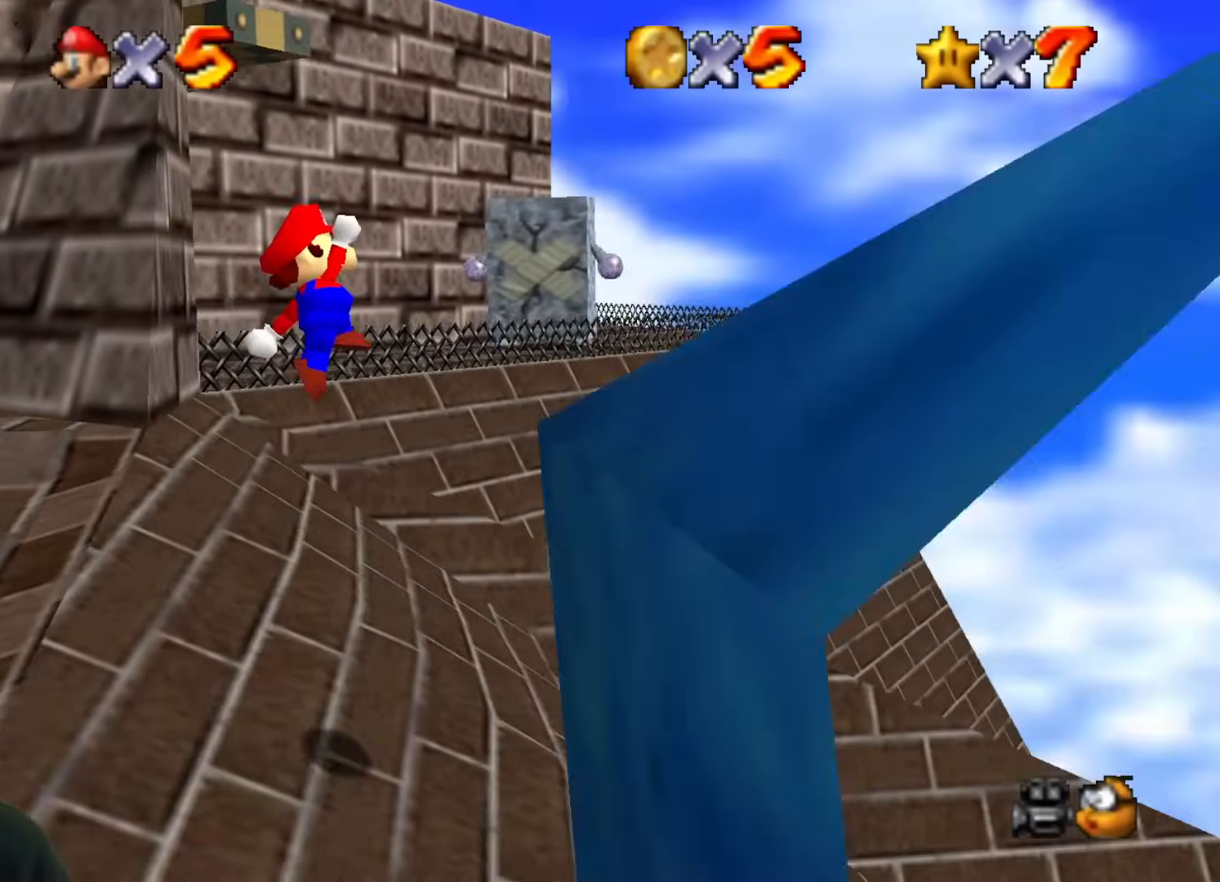
{"buttons": ["B"], "left_stick": "up", "events": [[233, "left_stick", "up"]]}
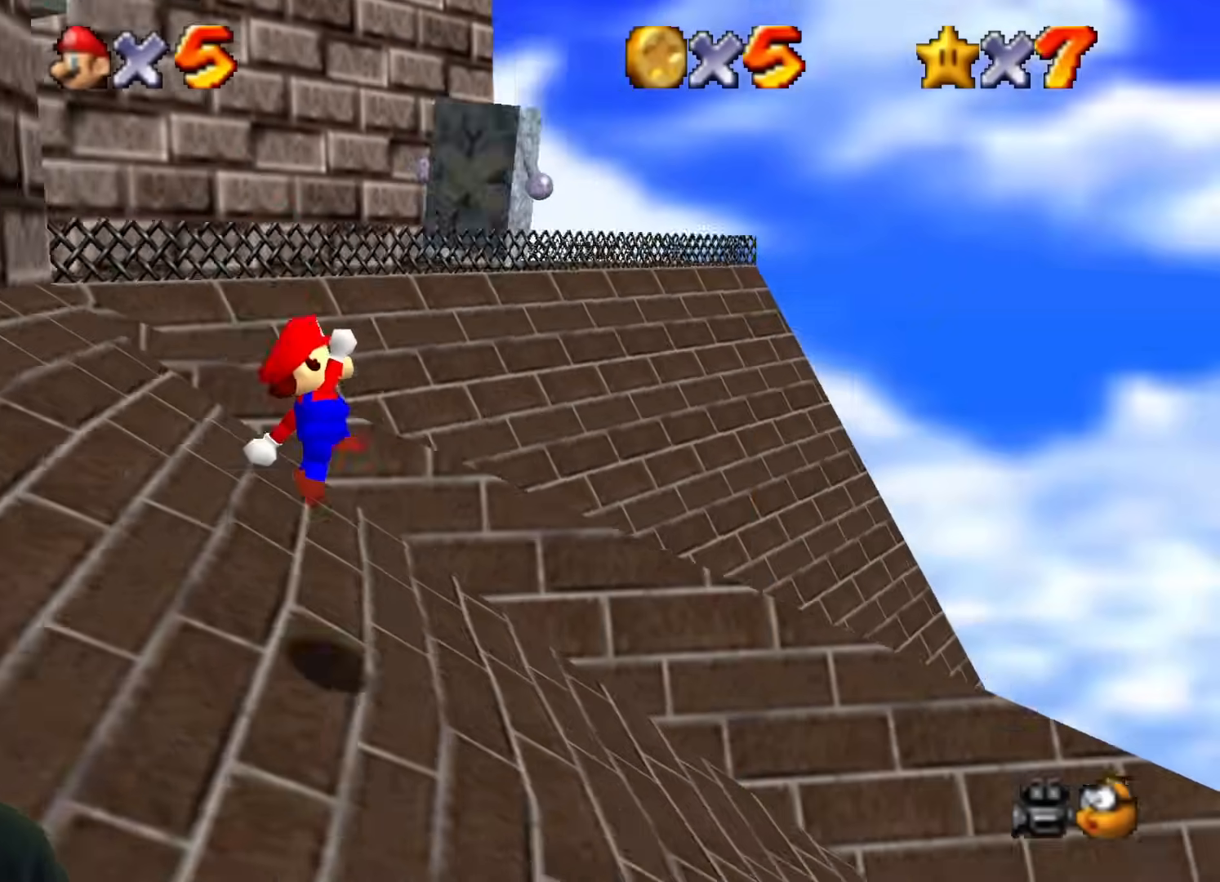
{"buttons": [], "left_stick": "right", "events": [[84, "left_stick", "up-right"], [184, "left_stick", "right"], [201, "B", "up"]]}
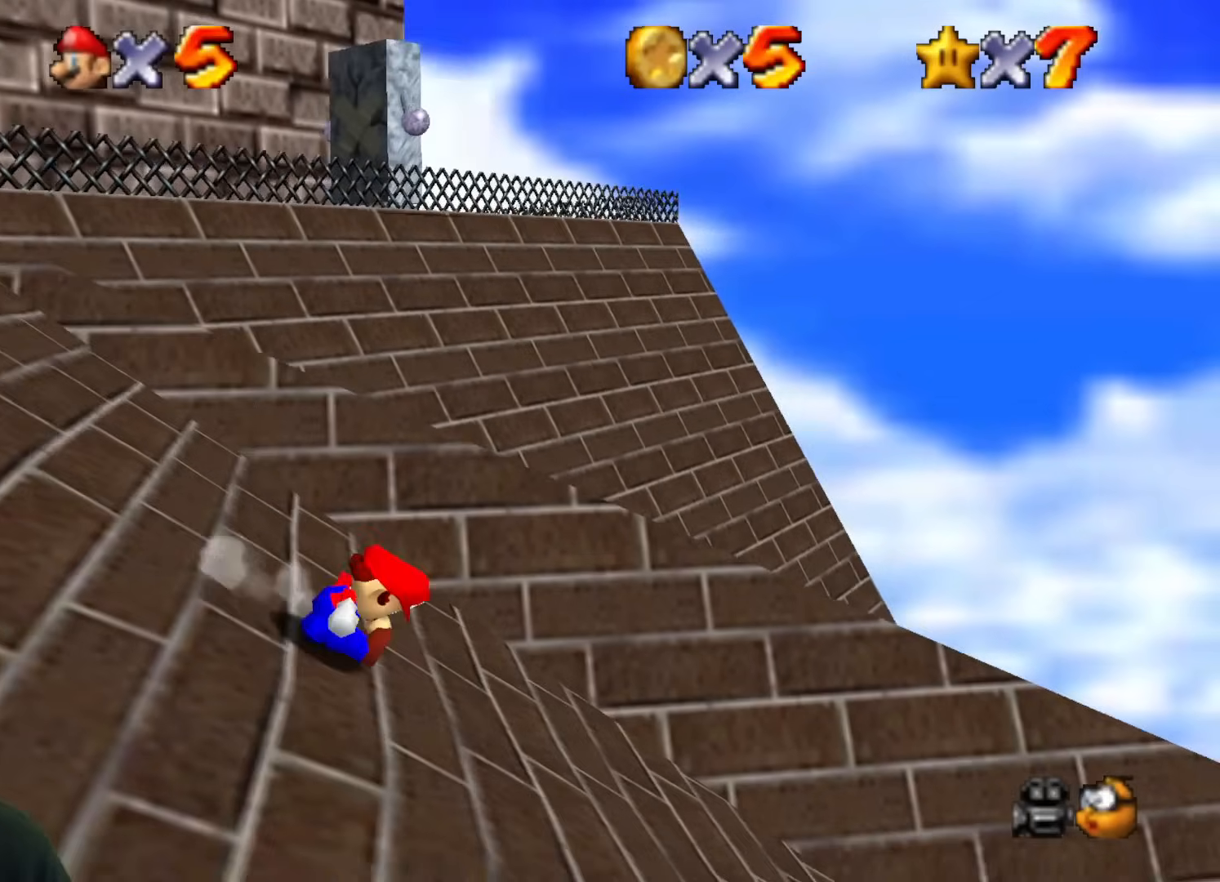
{"buttons": [], "left_stick": "right", "events": []}
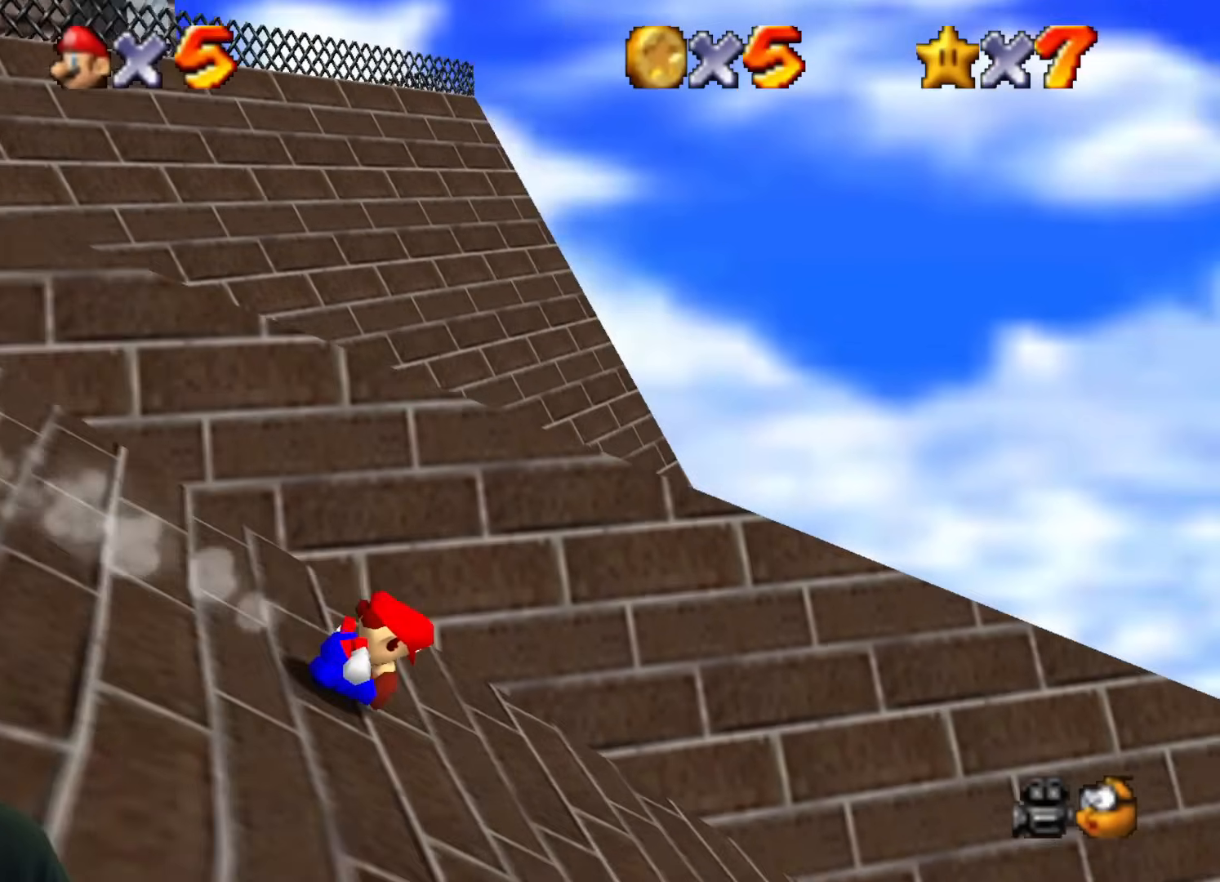
{"buttons": [], "left_stick": "down-left", "events": [[317, "left_stick", "center"], [434, "left_stick", "down-left"]]}
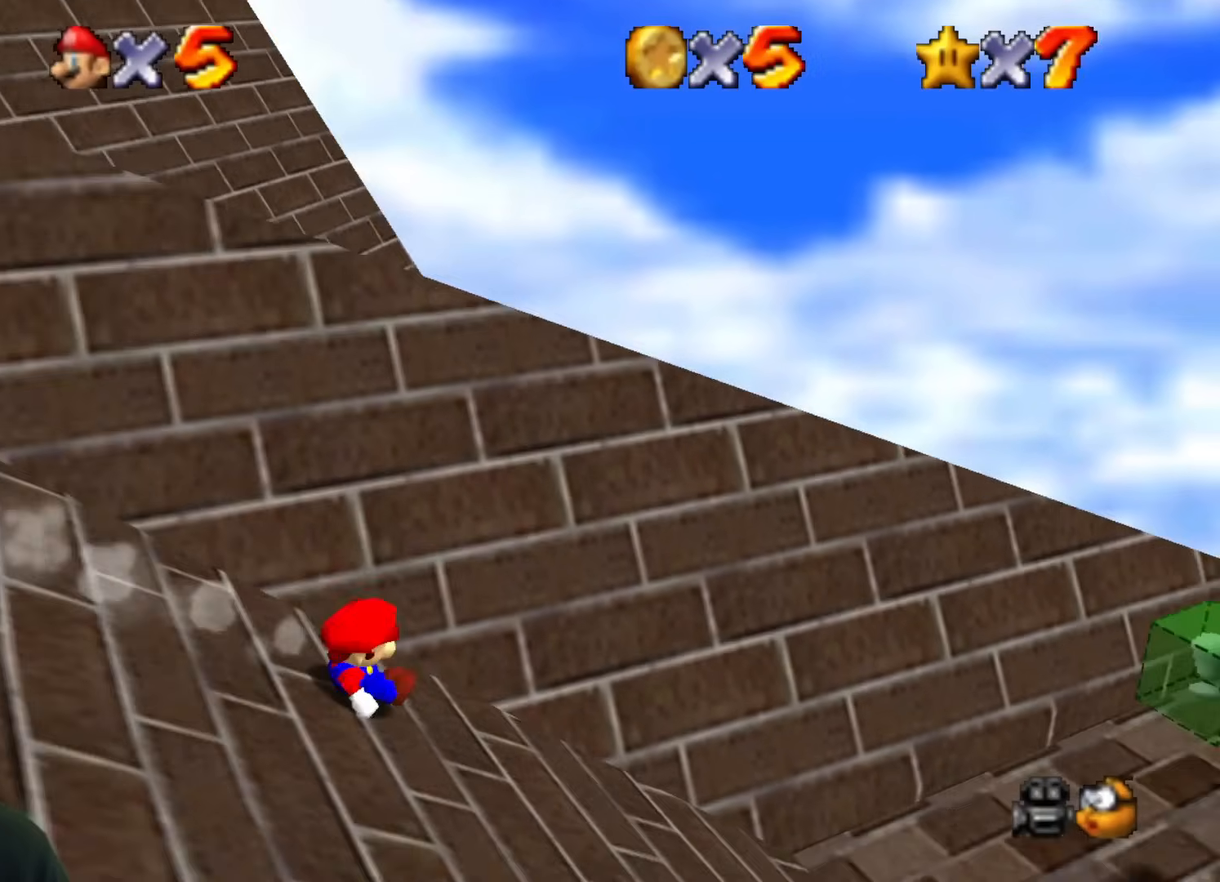
{"buttons": [], "left_stick": "left", "events": [[417, "left_stick", "left"]]}
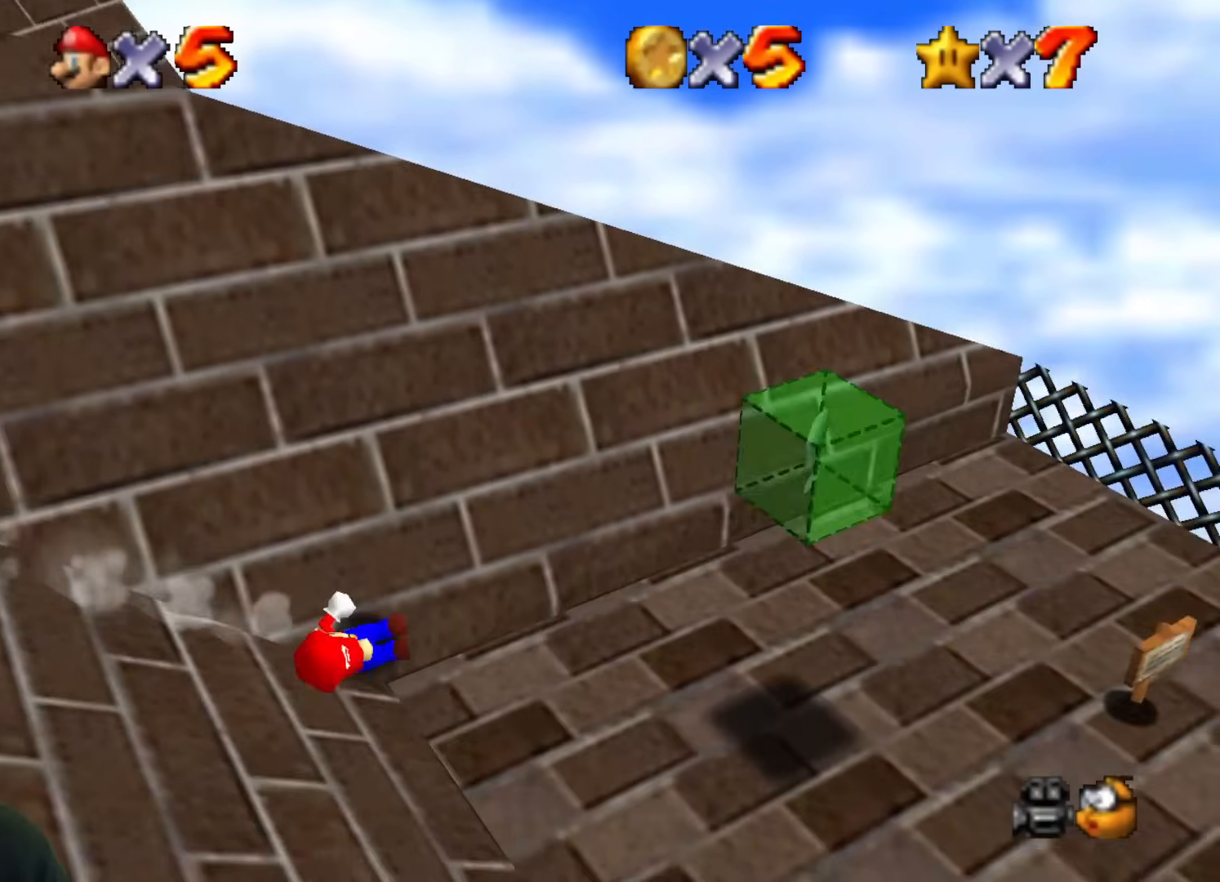
{"buttons": [], "left_stick": "down", "events": [[200, "left_stick", "down-left"], [500, "left_stick", "down"]]}
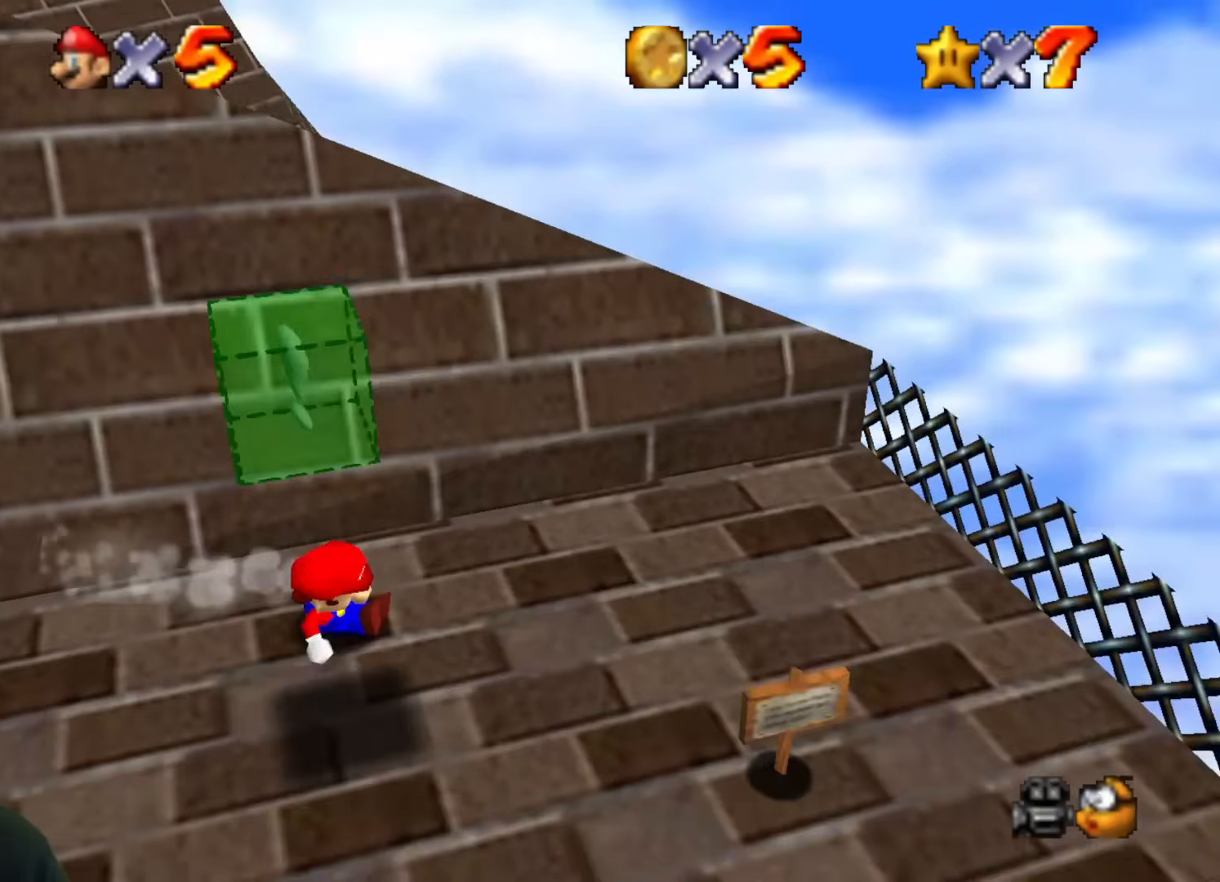
{"buttons": [], "left_stick": "up-right", "events": [[33, "left_stick", "down-left"], [167, "left_stick", "right"], [501, "left_stick", "up-right"]]}
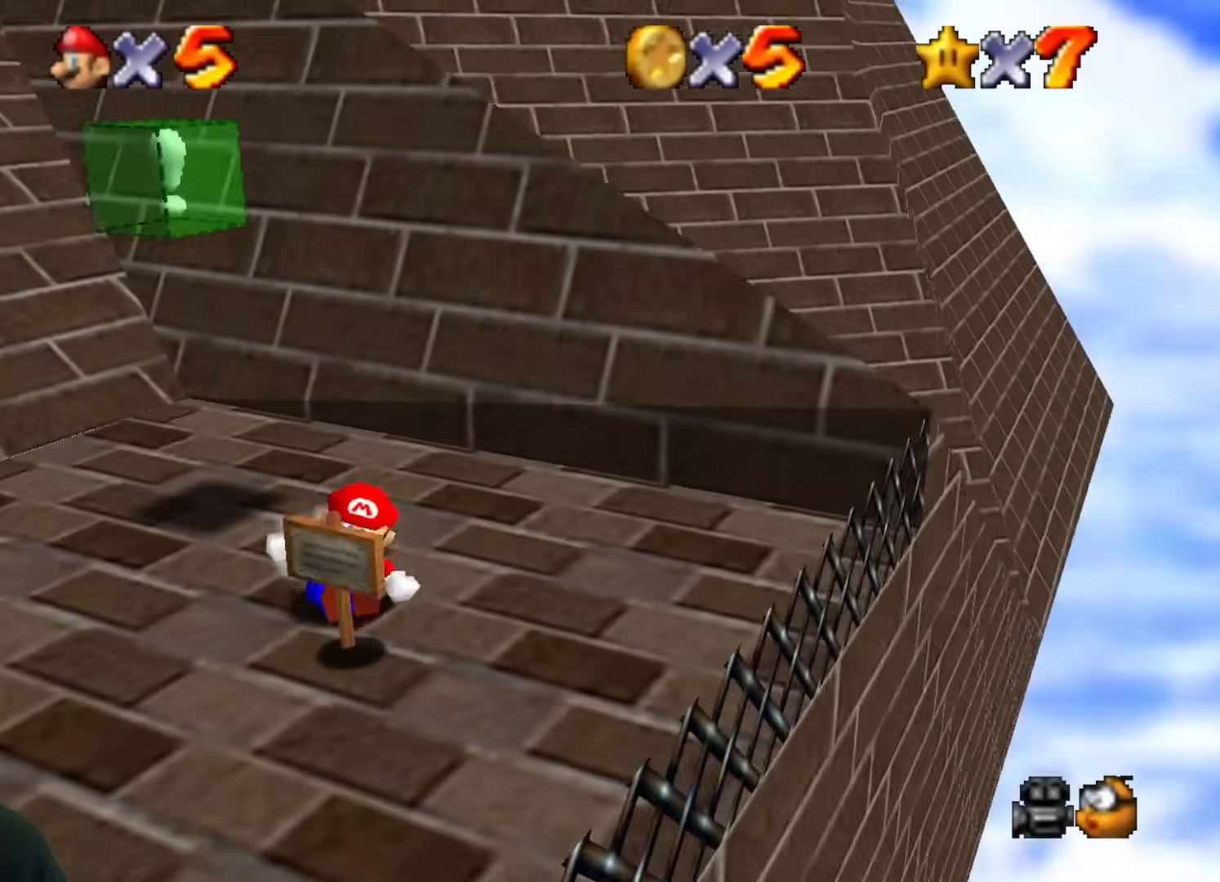
{"buttons": [], "left_stick": "right", "events": [[183, "left_stick", "right"]]}
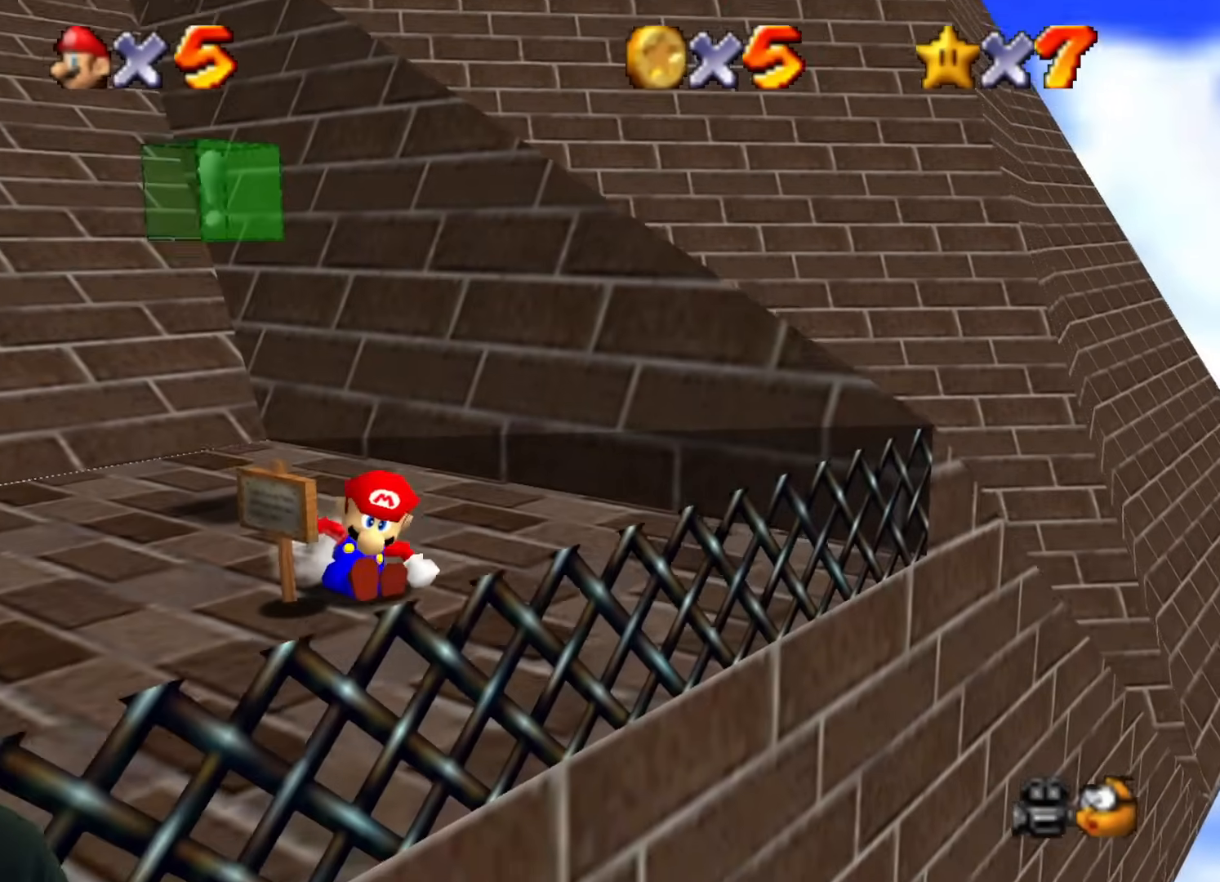
{"buttons": [], "left_stick": "right", "events": []}
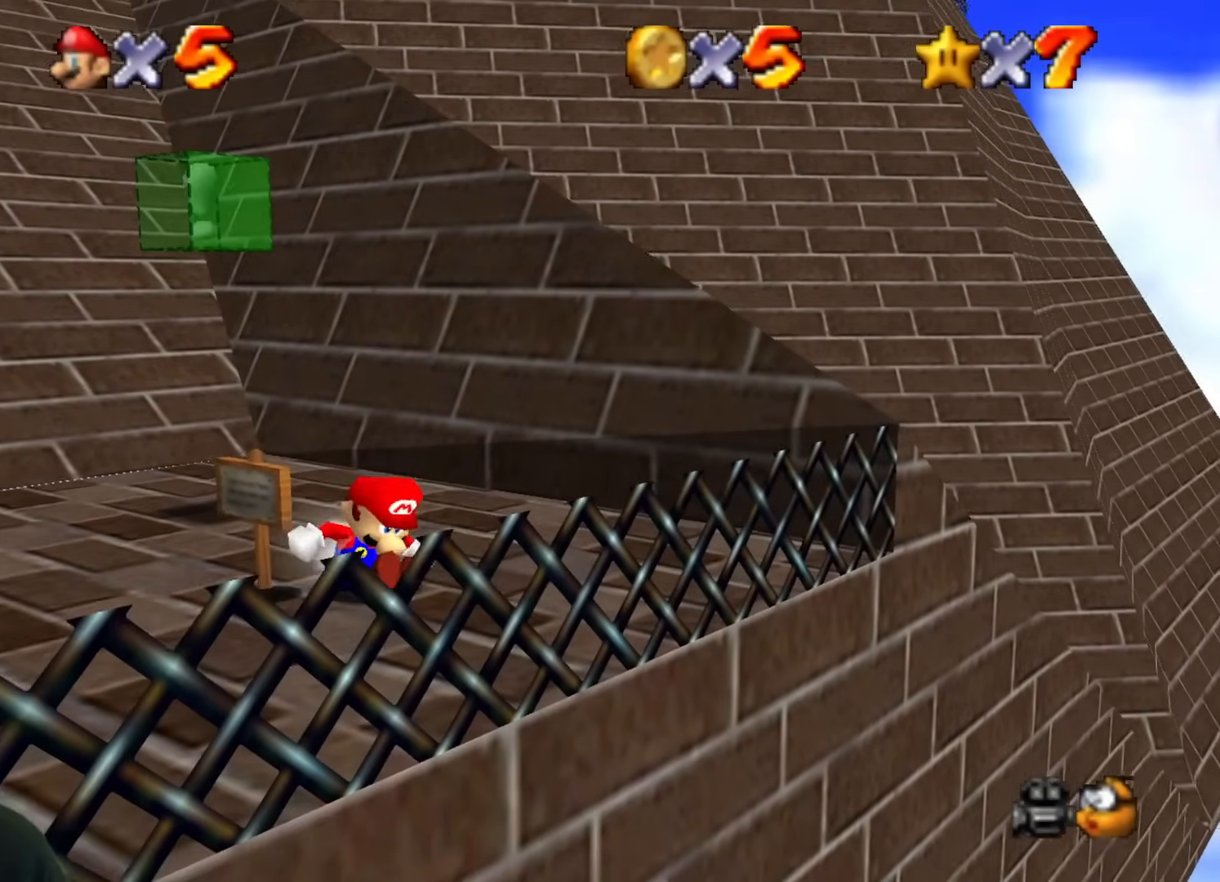
{"buttons": [], "left_stick": "center", "events": [[317, "left_stick", "up-right"], [450, "left_stick", "center"]]}
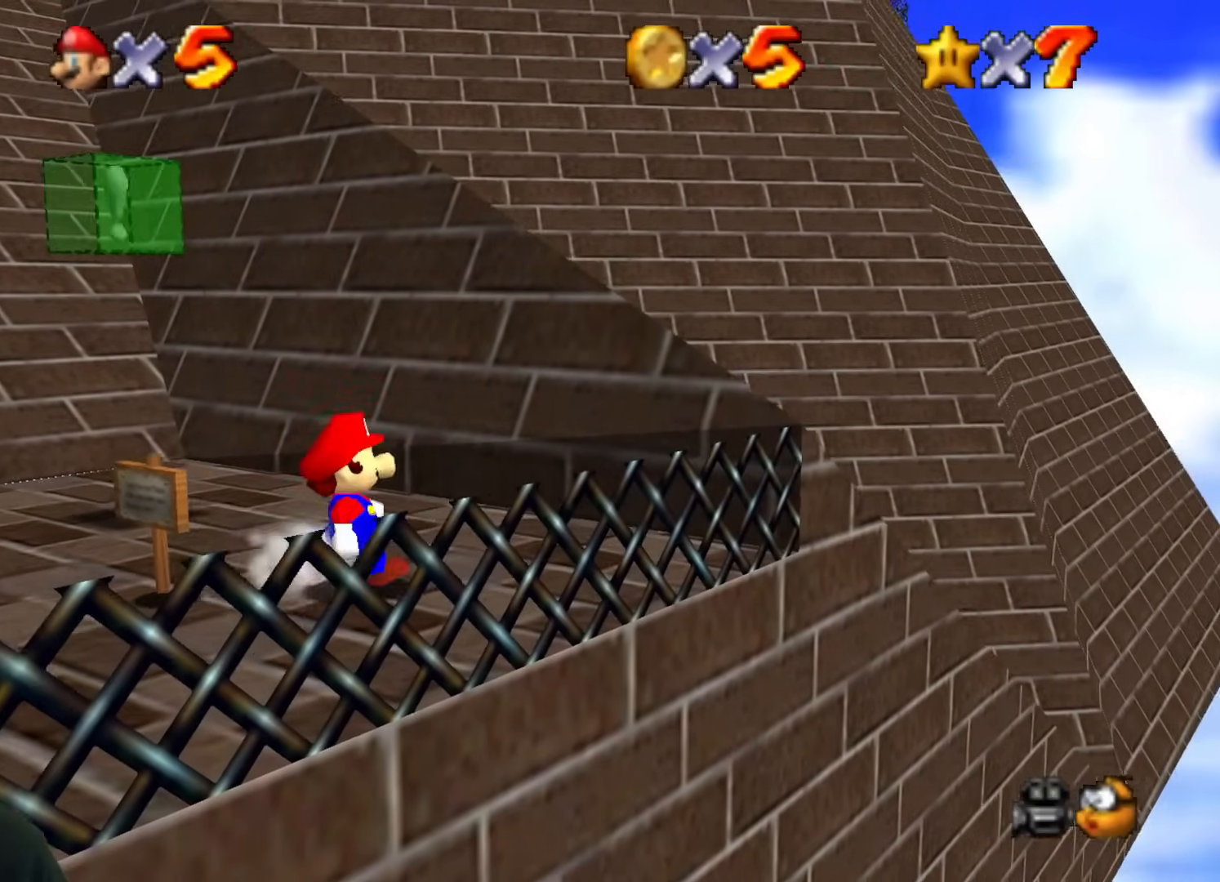
{"buttons": [], "left_stick": "center", "events": []}
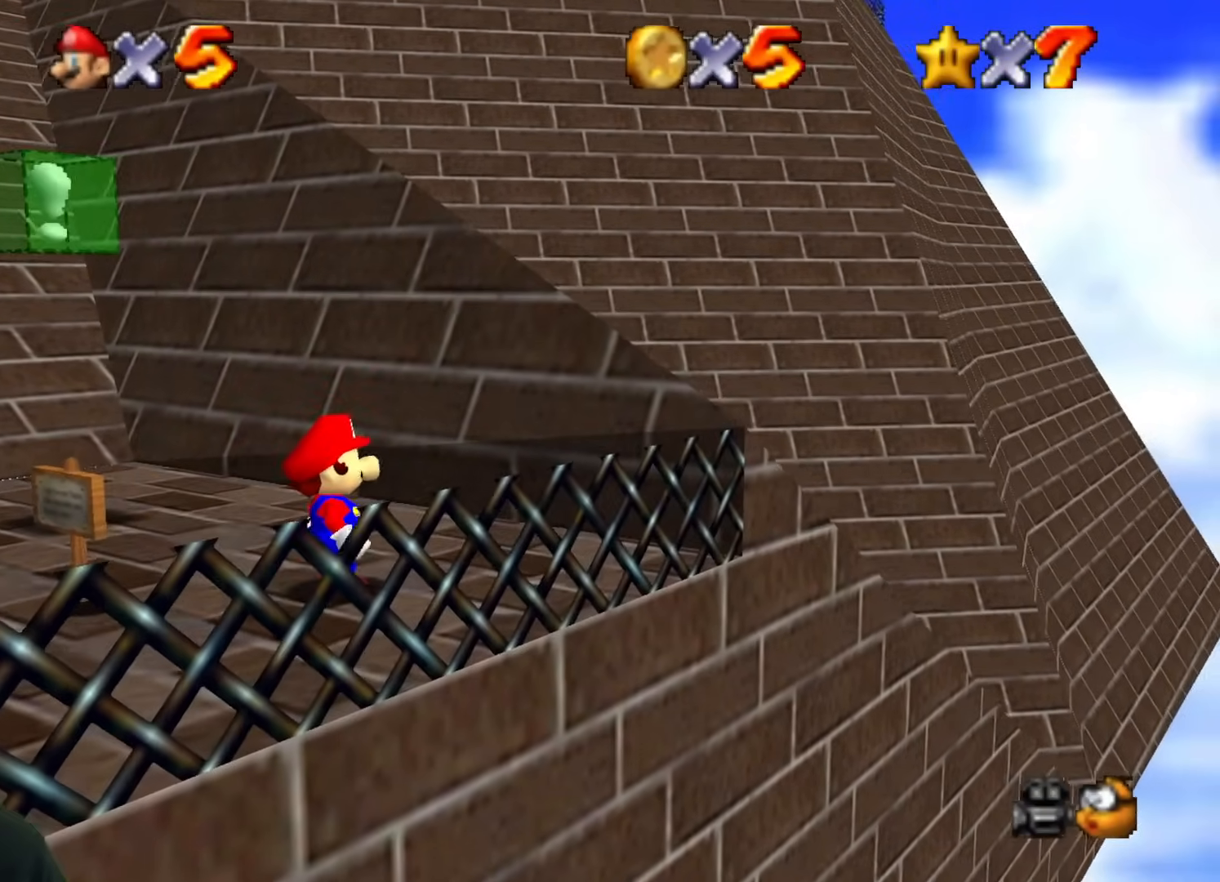
{"buttons": [], "left_stick": "center", "events": []}
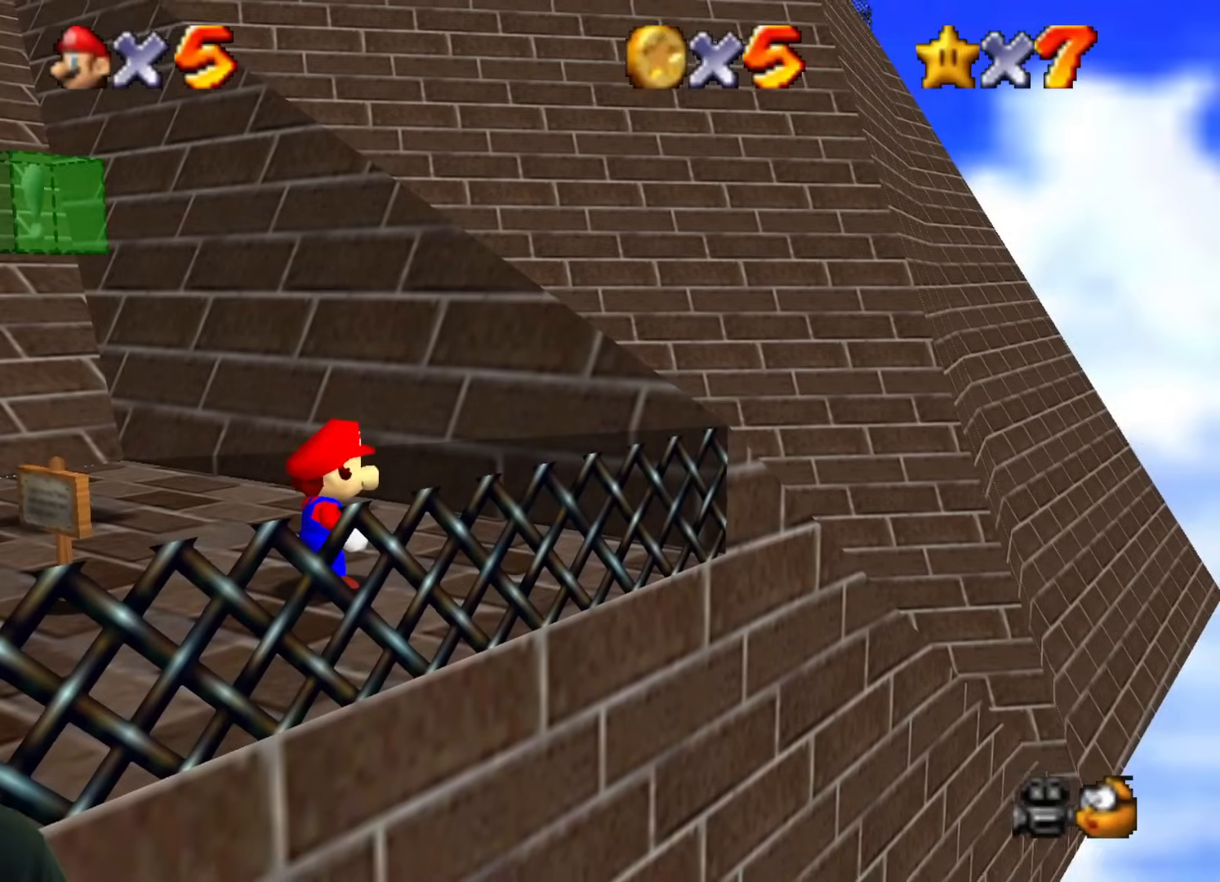
{"buttons": [], "left_stick": "center", "events": []}
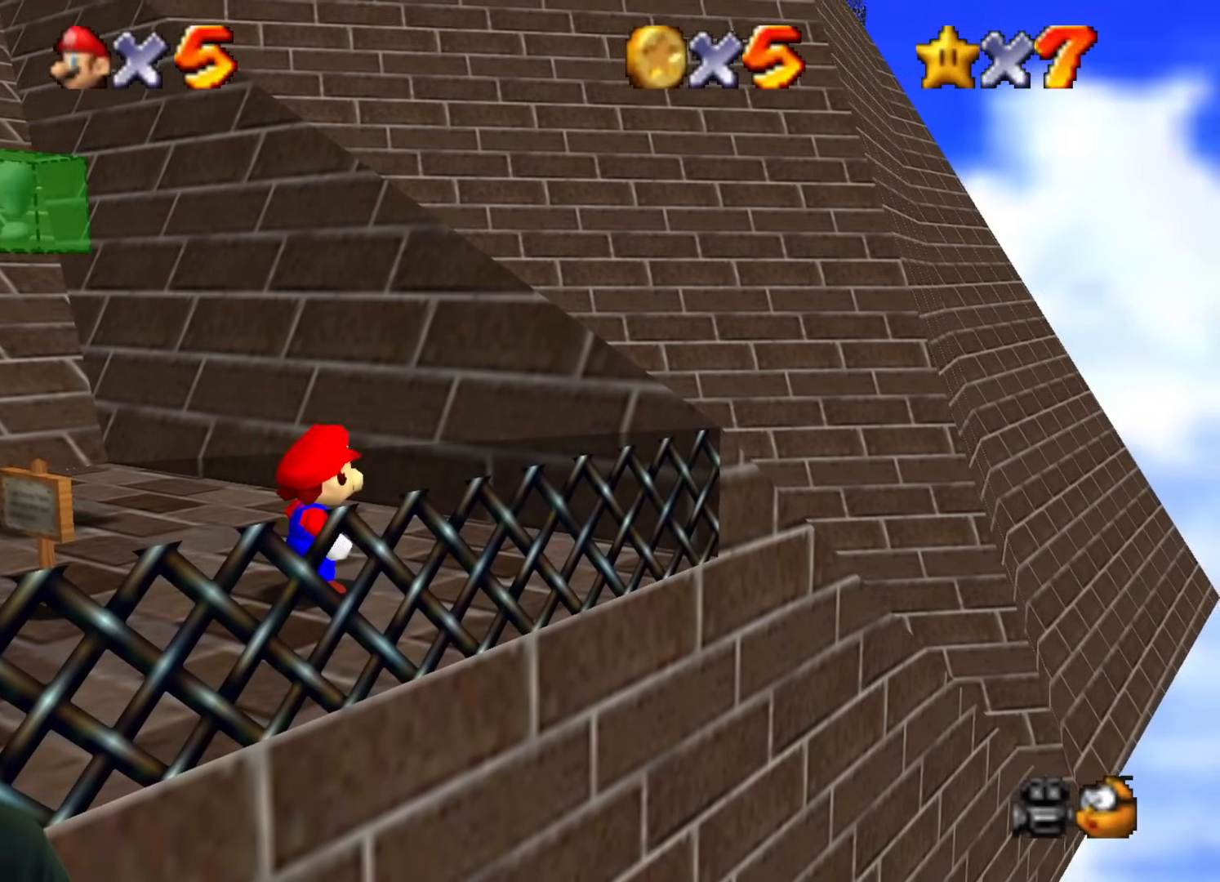
{"buttons": [], "left_stick": "up-right", "events": [[317, "left_stick", "right"], [450, "left_stick", "up-right"]]}
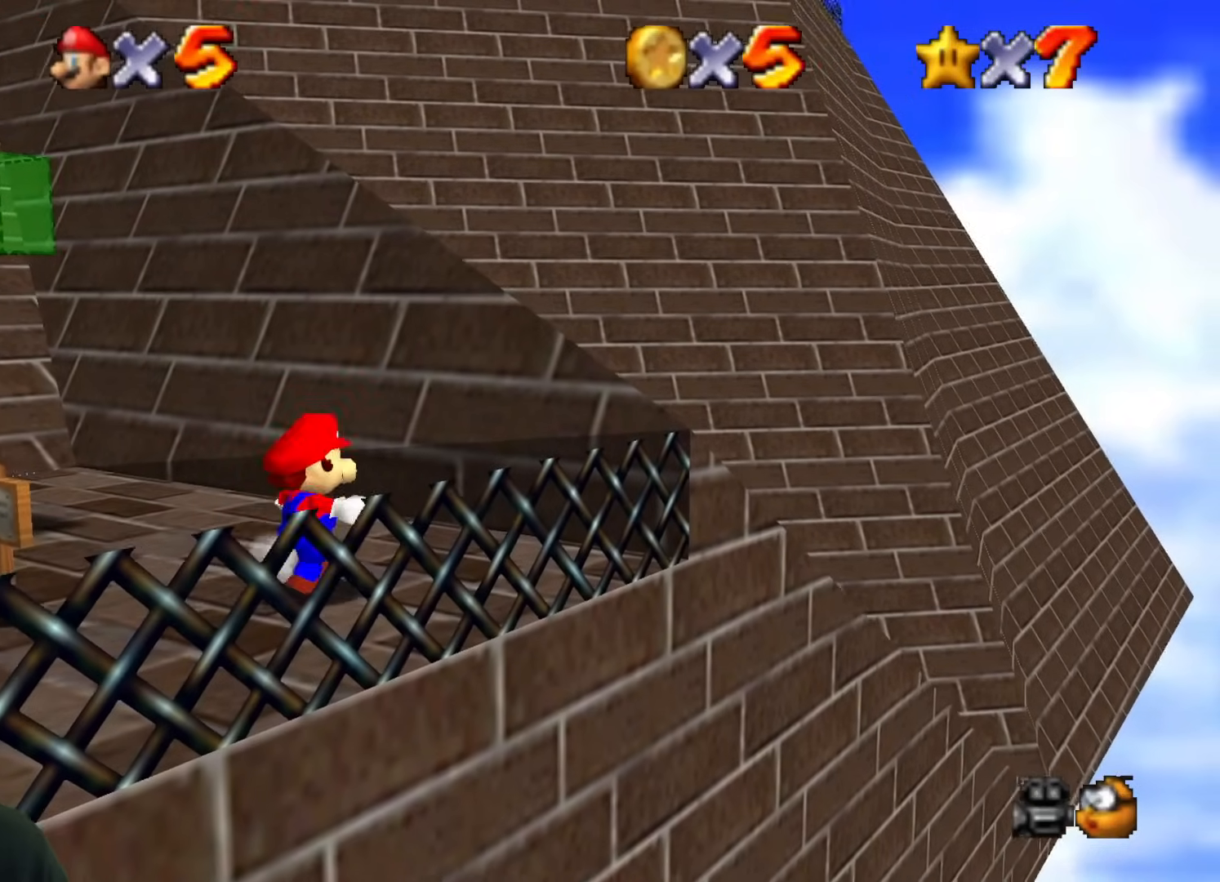
{"buttons": [], "left_stick": "center", "events": [[300, "left_stick", "center"]]}
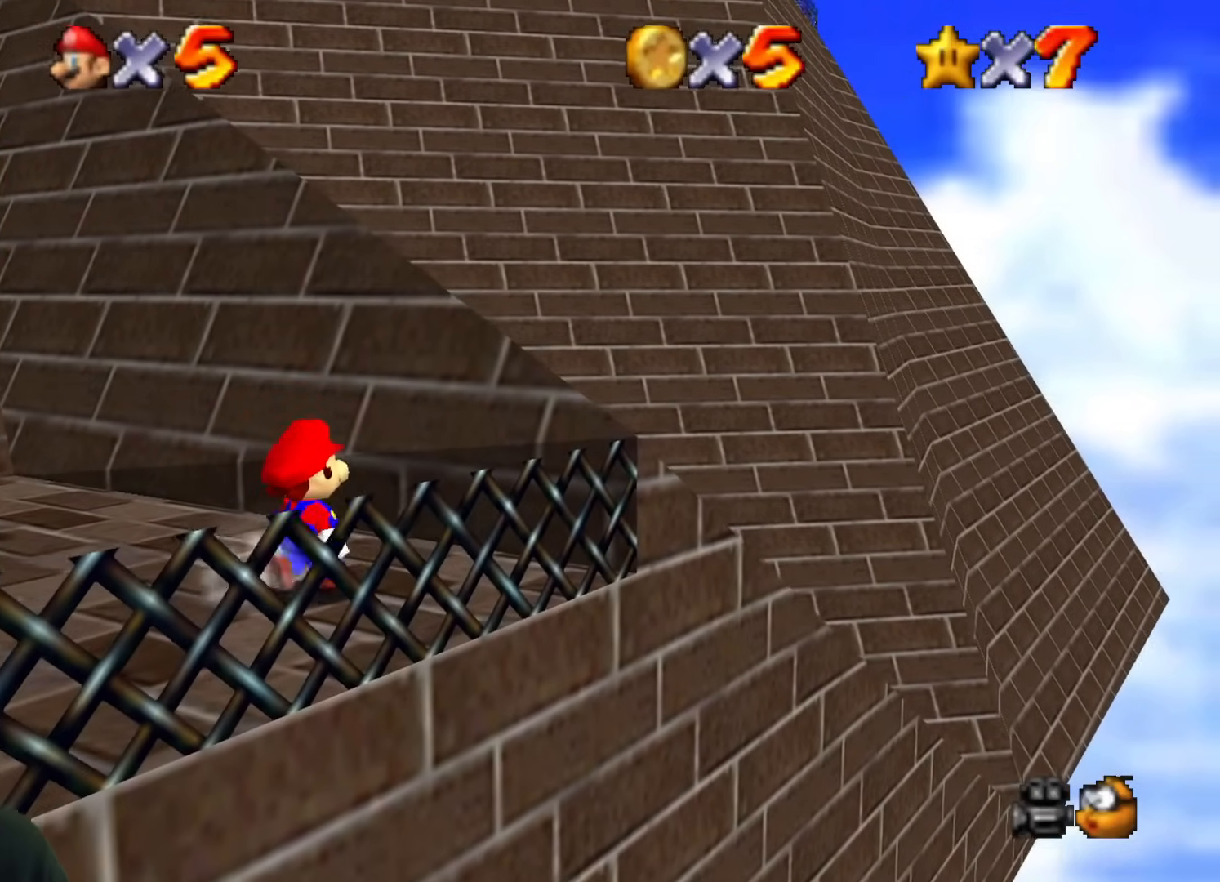
{"buttons": [], "left_stick": "center", "events": []}
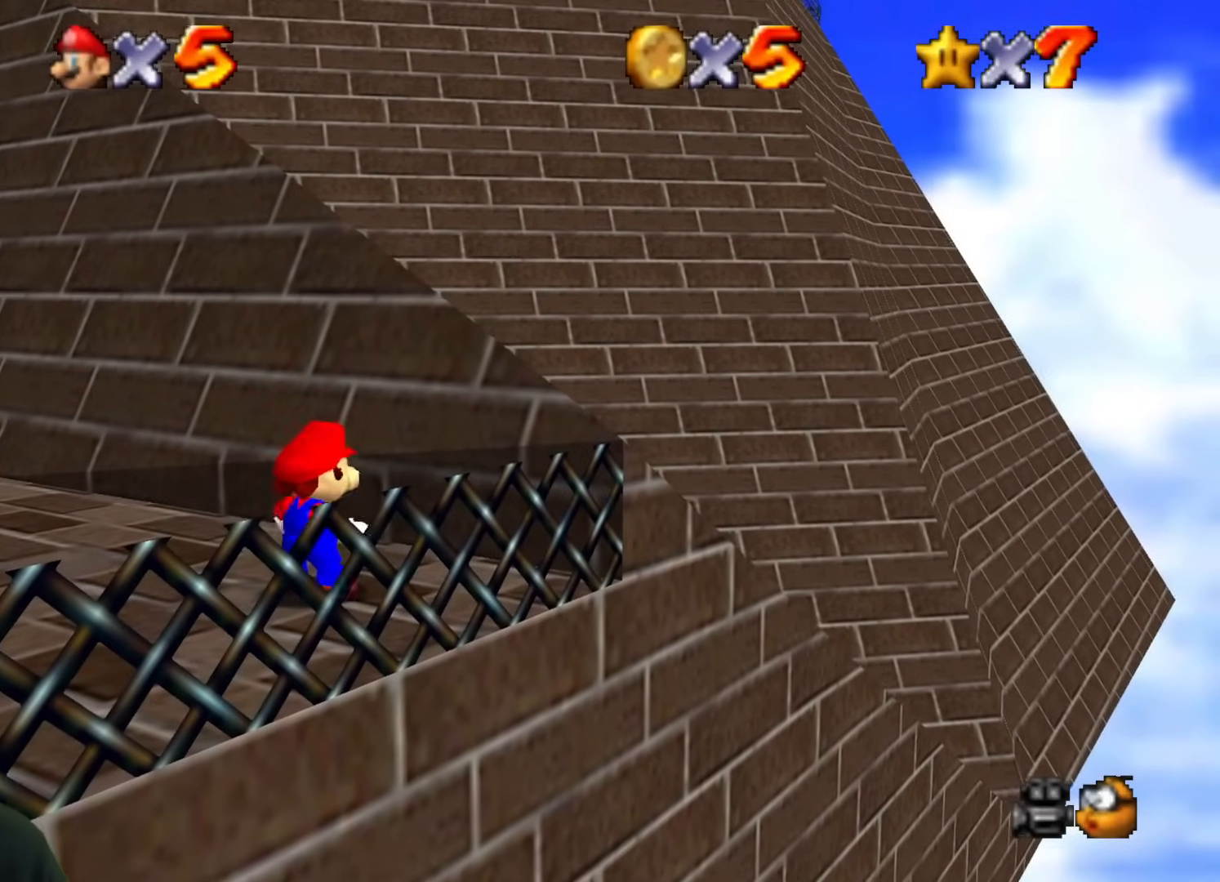
{"buttons": [], "left_stick": "center", "events": []}
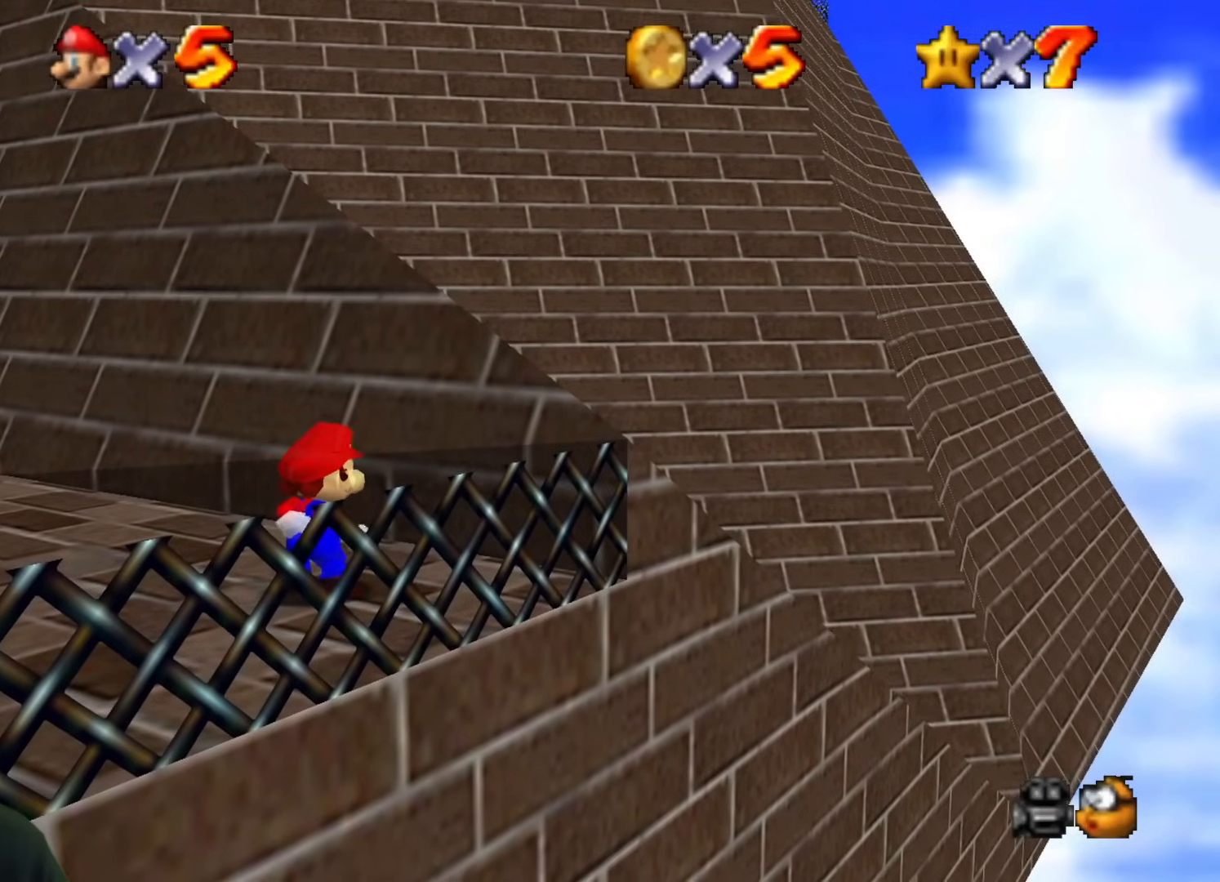
{"buttons": [], "left_stick": "center", "events": []}
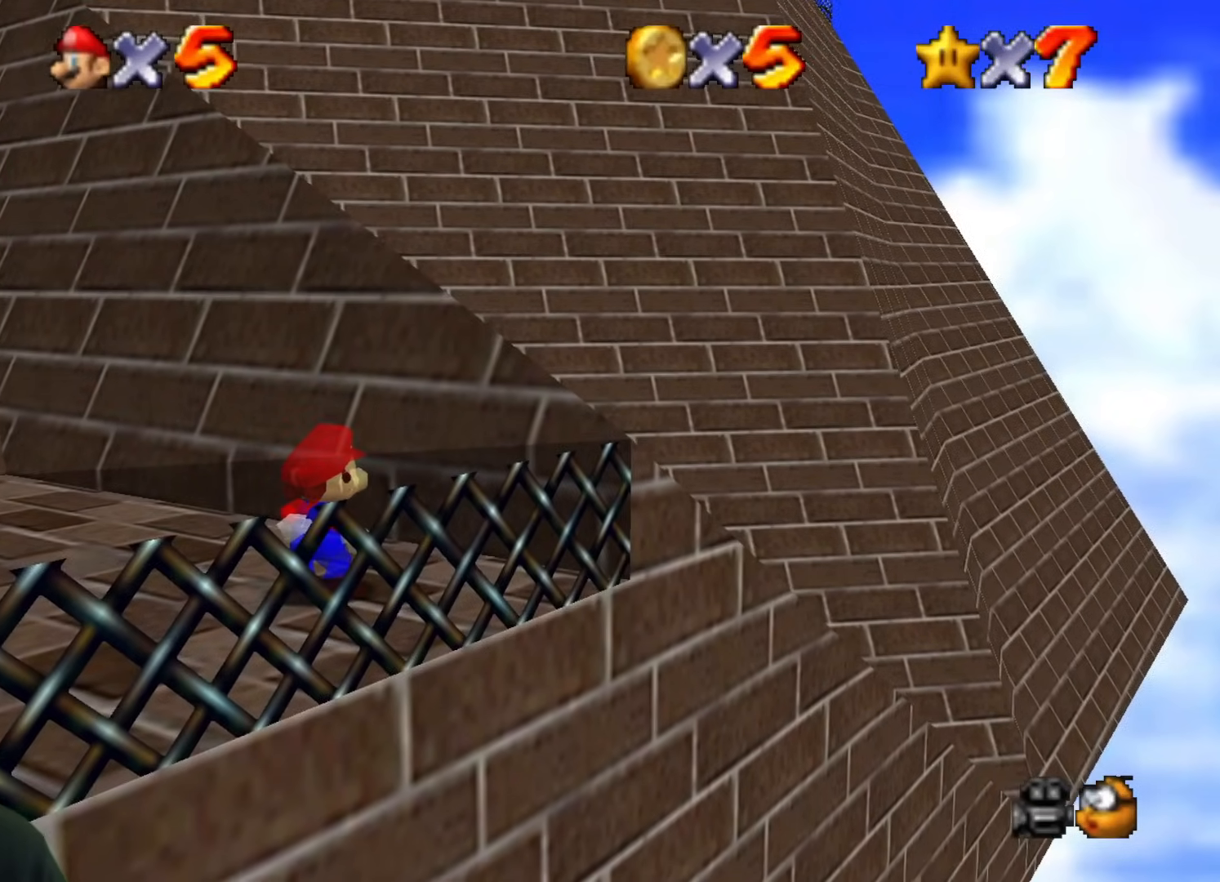
{"buttons": [], "left_stick": "center", "events": []}
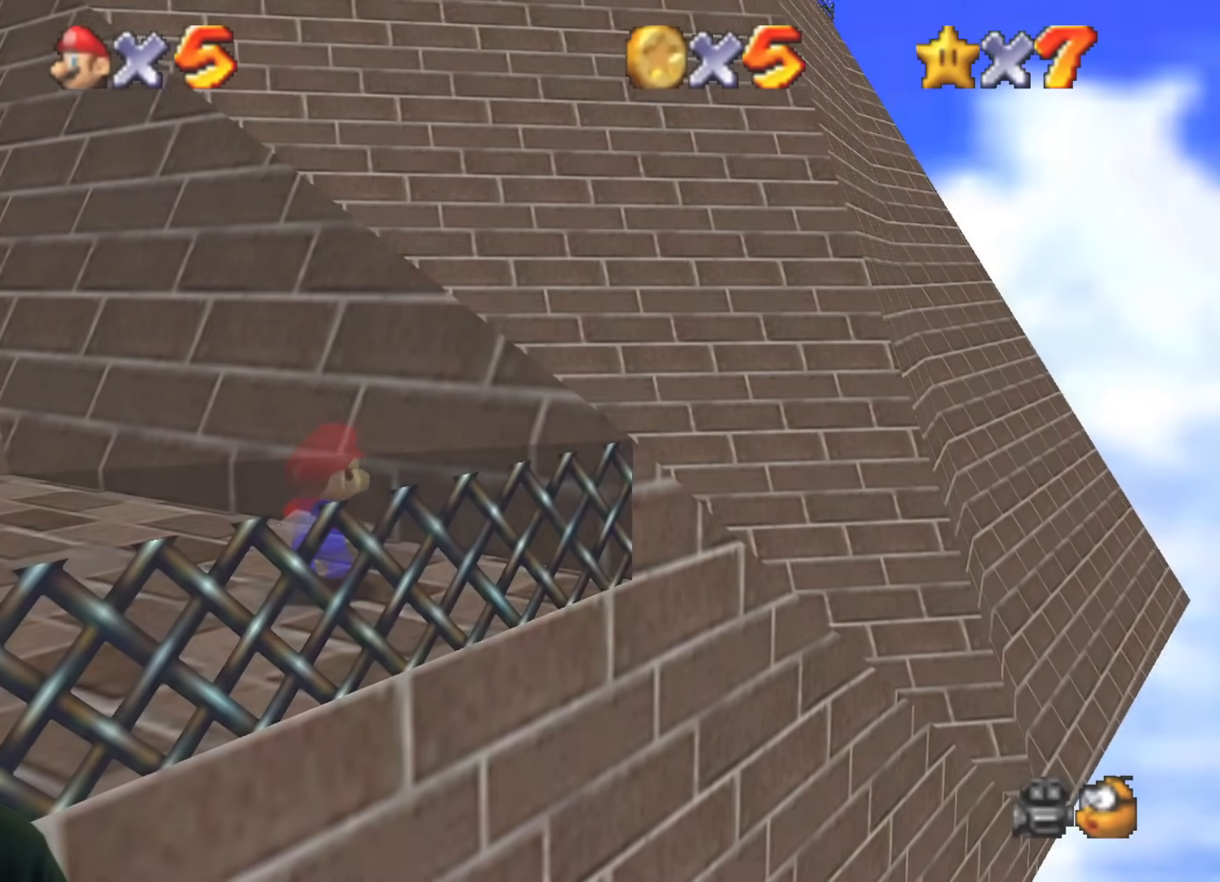
{"buttons": [], "left_stick": "center", "events": []}
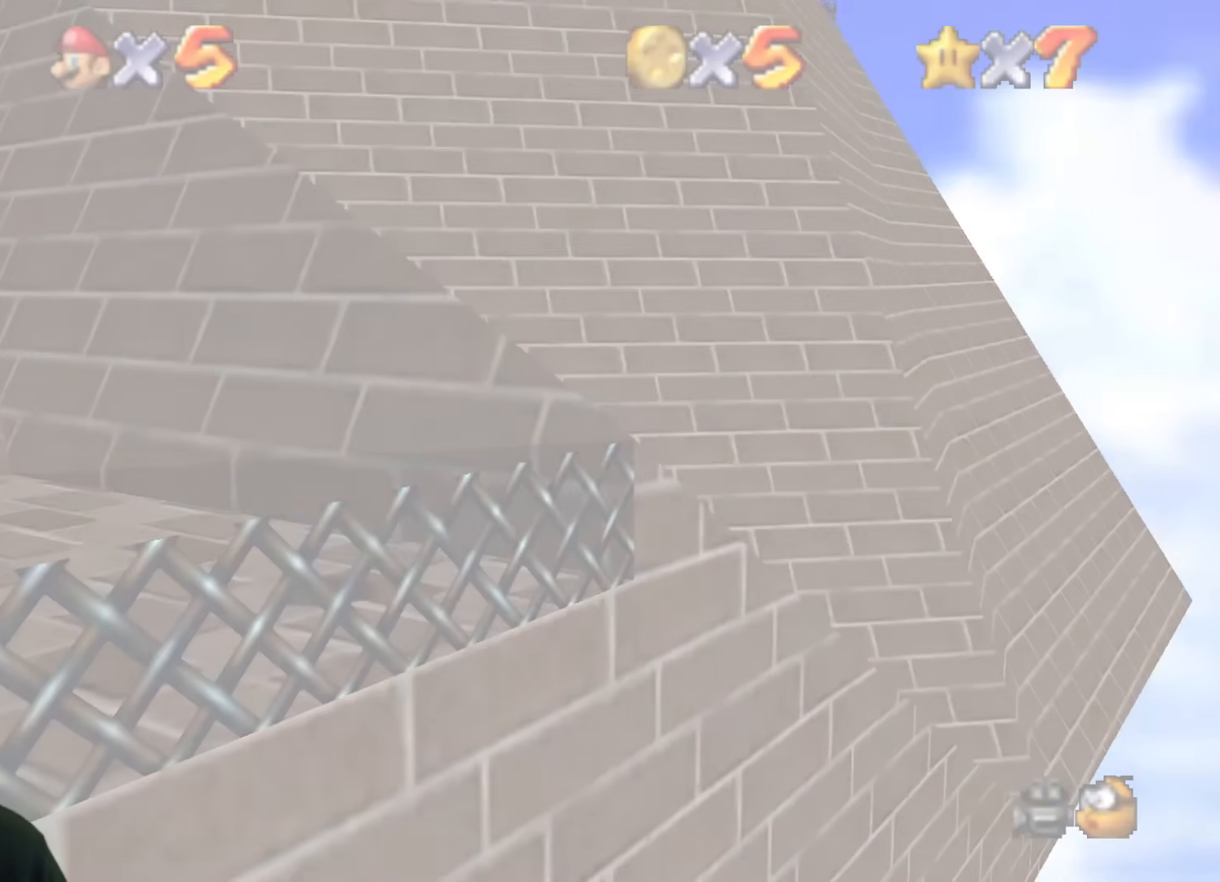
{"buttons": [], "left_stick": "center", "events": []}
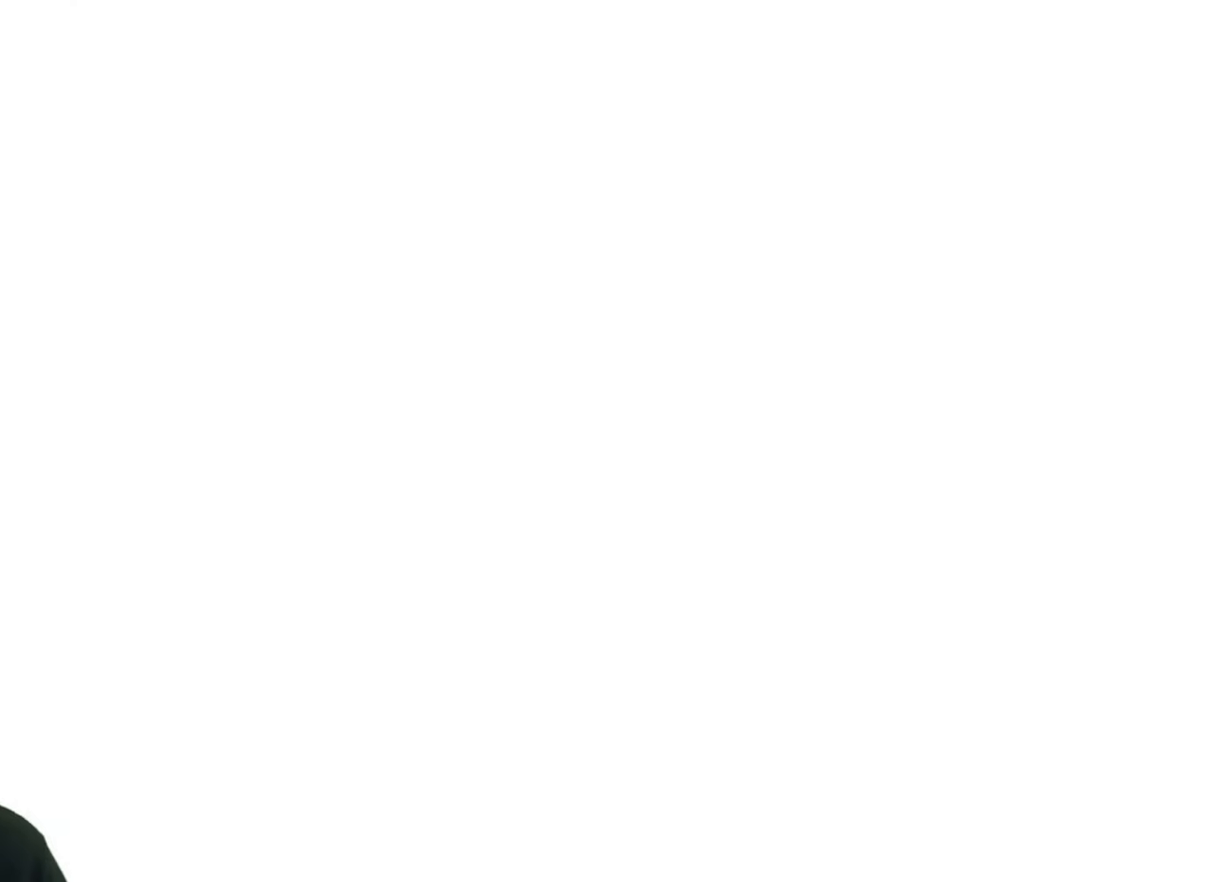
{"buttons": [], "left_stick": "center", "events": []}
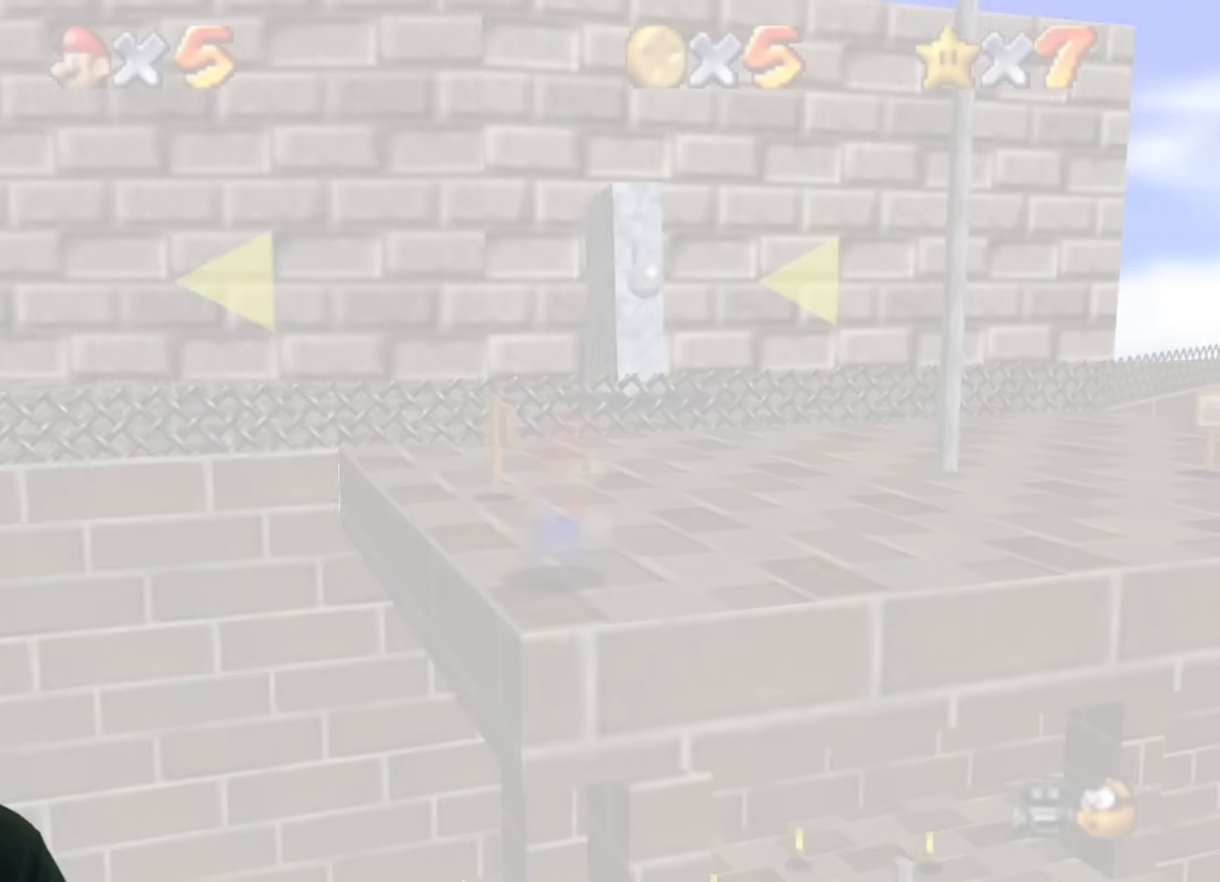
{"buttons": [], "left_stick": "center", "events": []}
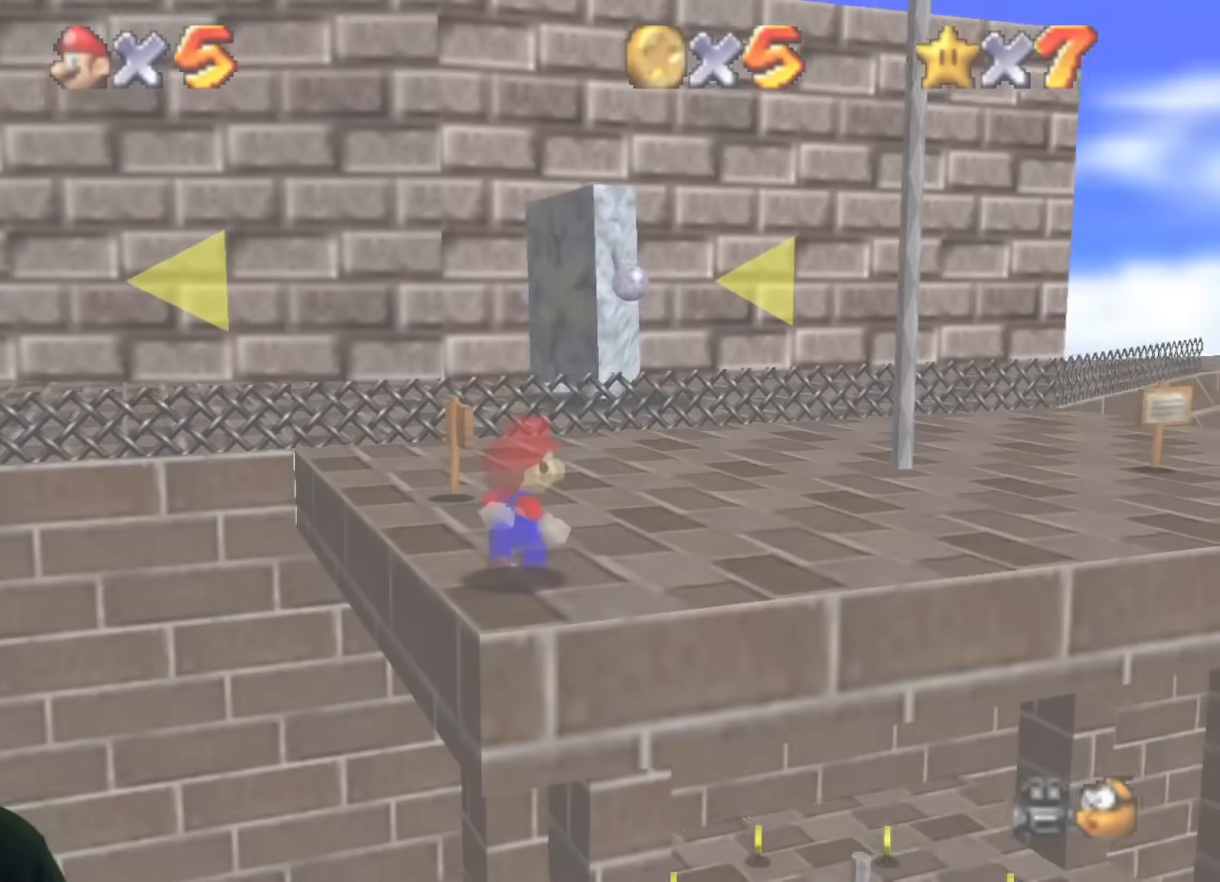
{"buttons": [], "left_stick": "up-right", "events": [[33, "left_stick", "right"], [116, "left_stick", "up-right"]]}
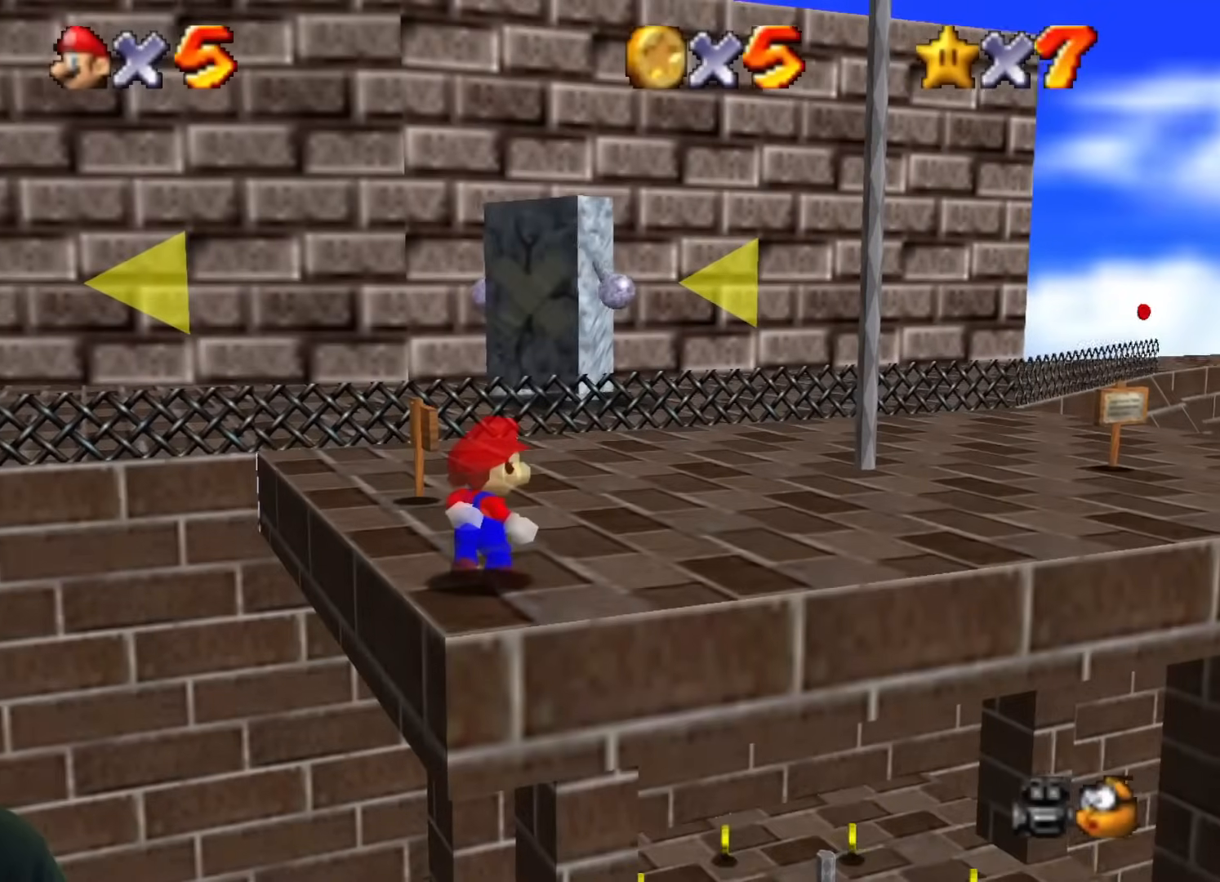
{"buttons": [], "left_stick": "up-right", "events": []}